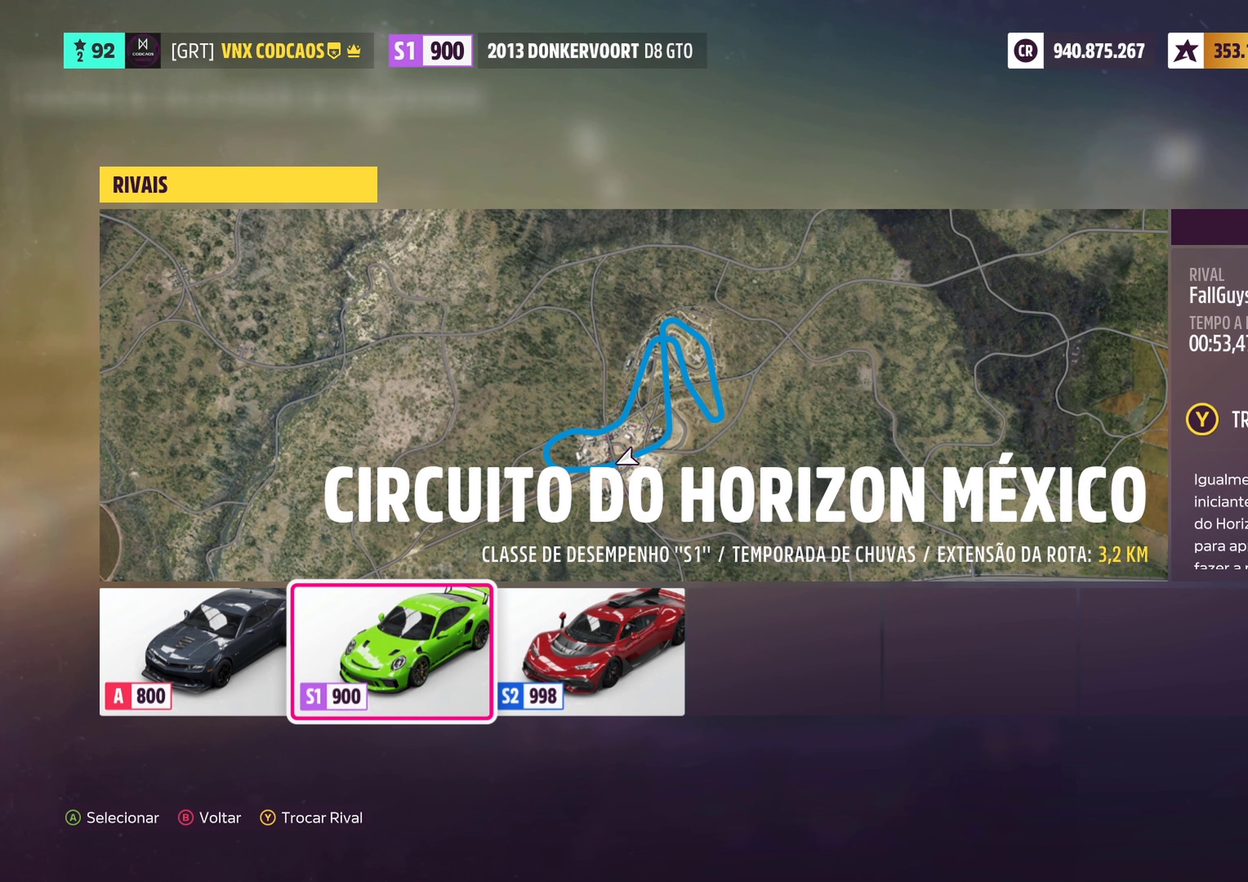
Gameplay with a controller (Xbox layout); each line is a JSON object with the inputs held at the frame after it. "events" lists button and stick changes between this image and that frame as [ms after this image, input, new state], when the widget could be followed in between. Not read: right_stick.
{"buttons": [], "left_stick": "center", "events": [[183, "Y", "down"], [317, "Y", "up"]]}
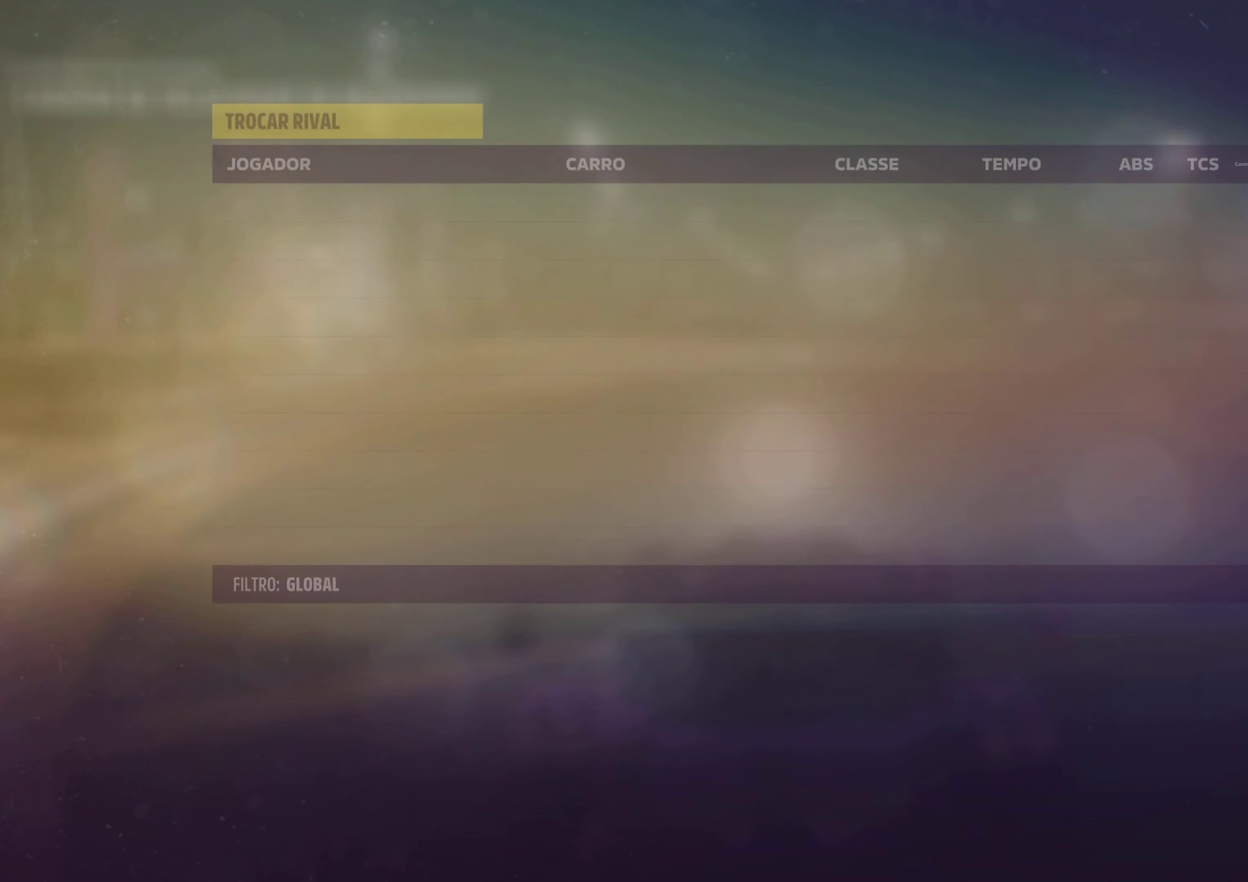
{"buttons": [], "left_stick": "center", "events": []}
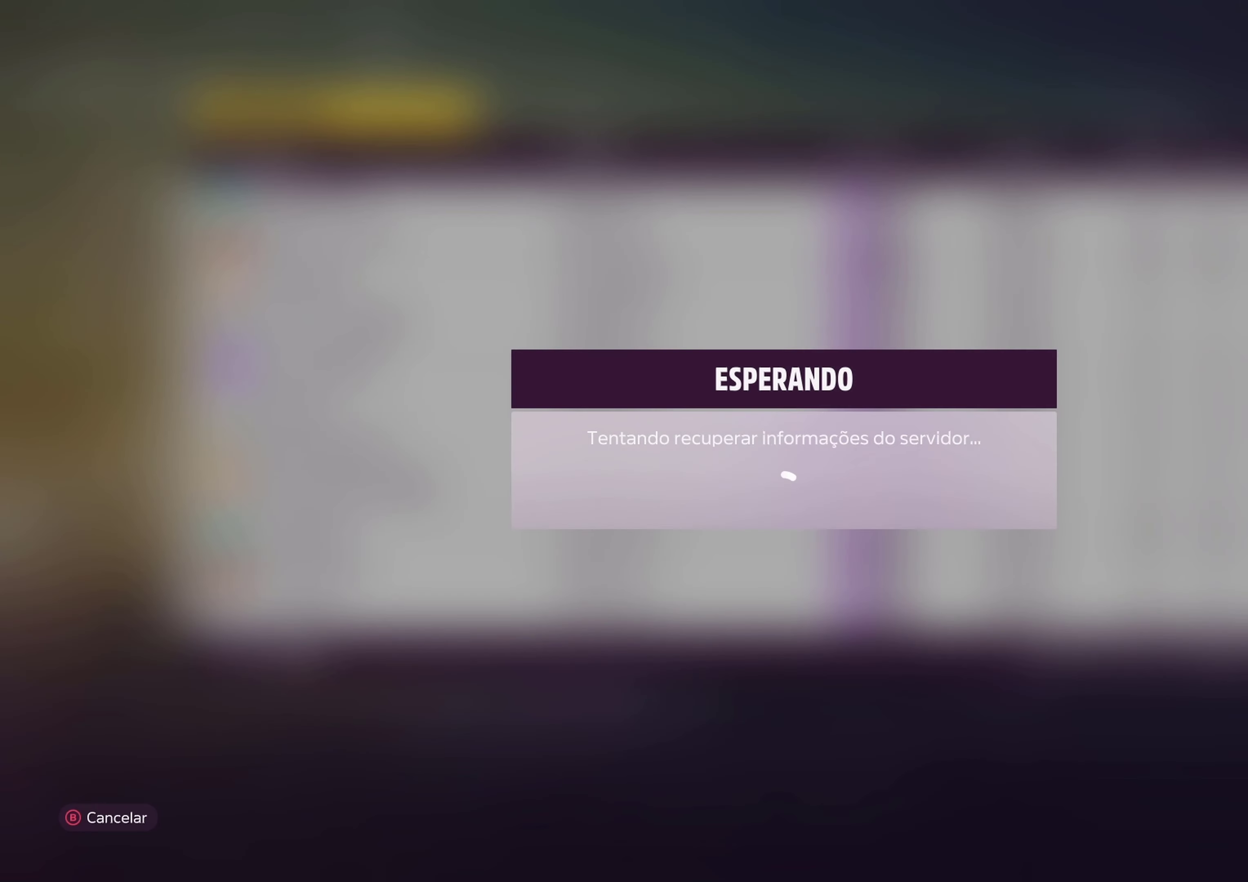
{"buttons": [], "left_stick": "center", "events": []}
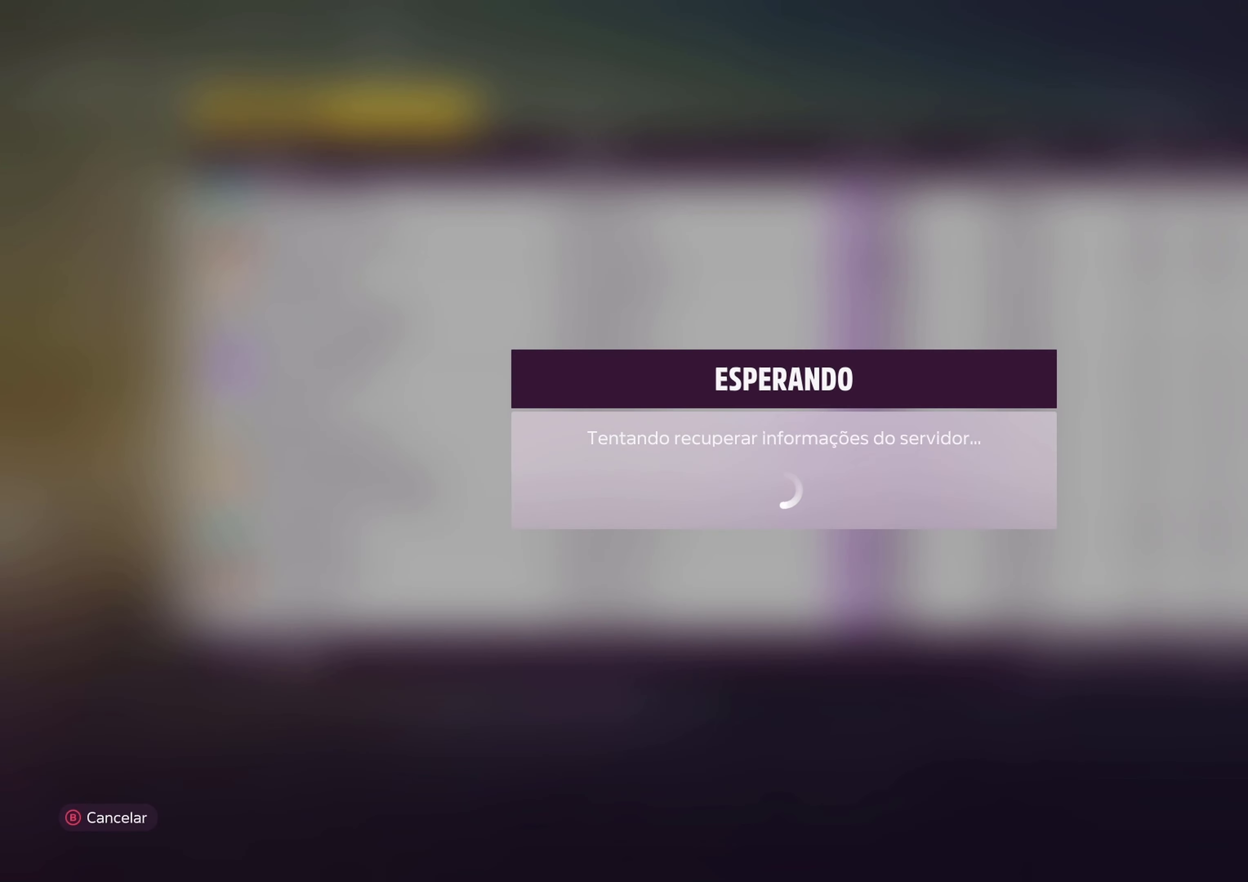
{"buttons": ["DPAD_DOWN"], "left_stick": "center", "events": [[317, "DPAD_DOWN", "down"]]}
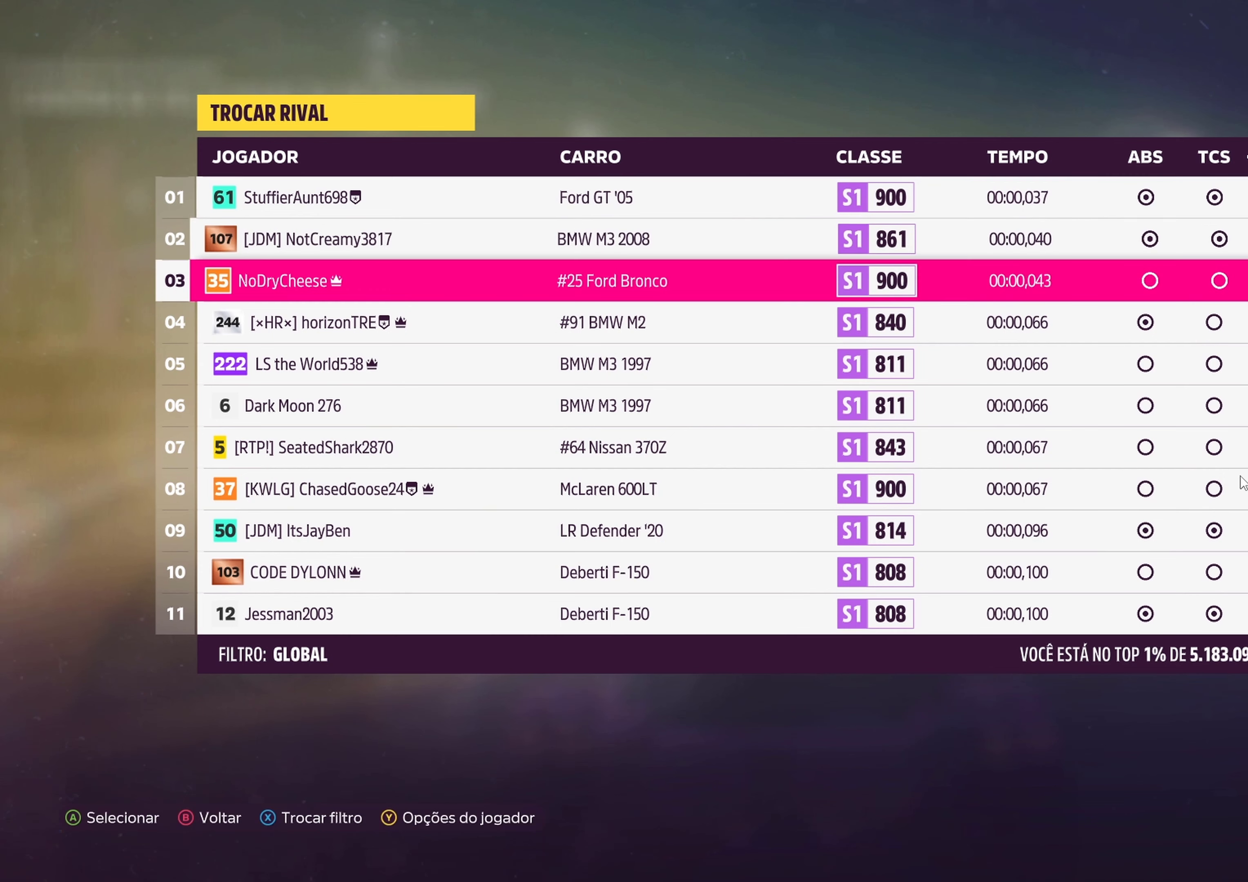
{"buttons": ["DPAD_DOWN"], "left_stick": "center", "events": []}
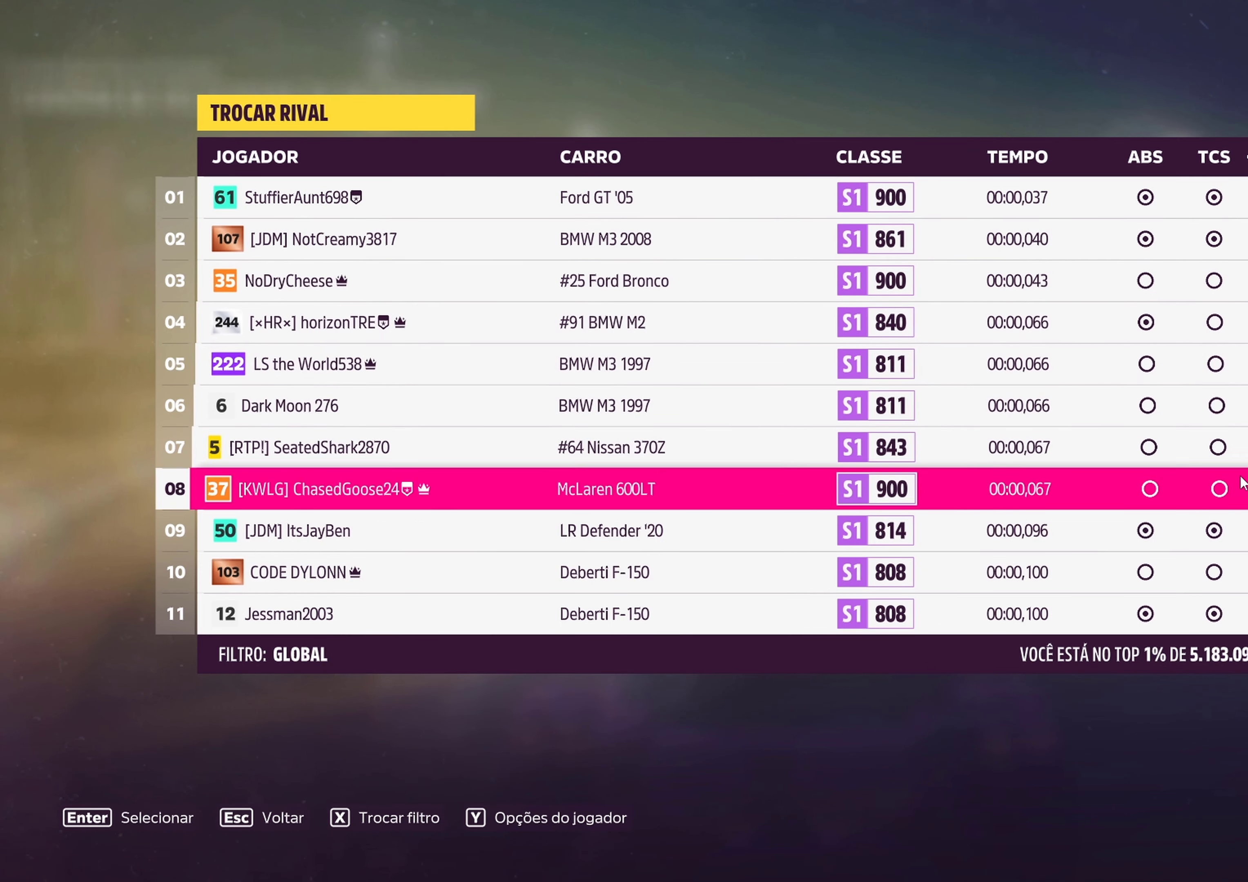
{"buttons": ["DPAD_DOWN"], "left_stick": "center", "events": []}
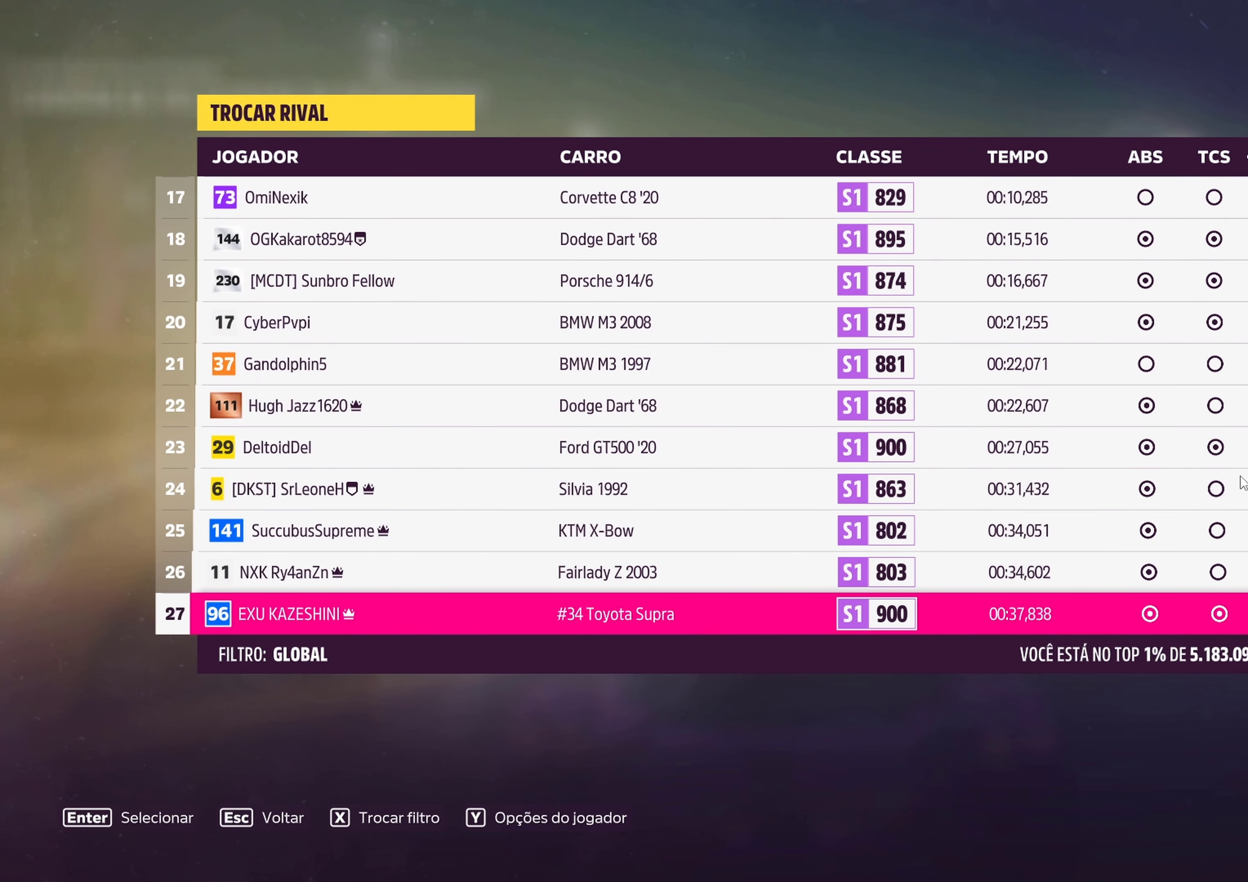
{"buttons": ["DPAD_DOWN"], "left_stick": "center", "events": []}
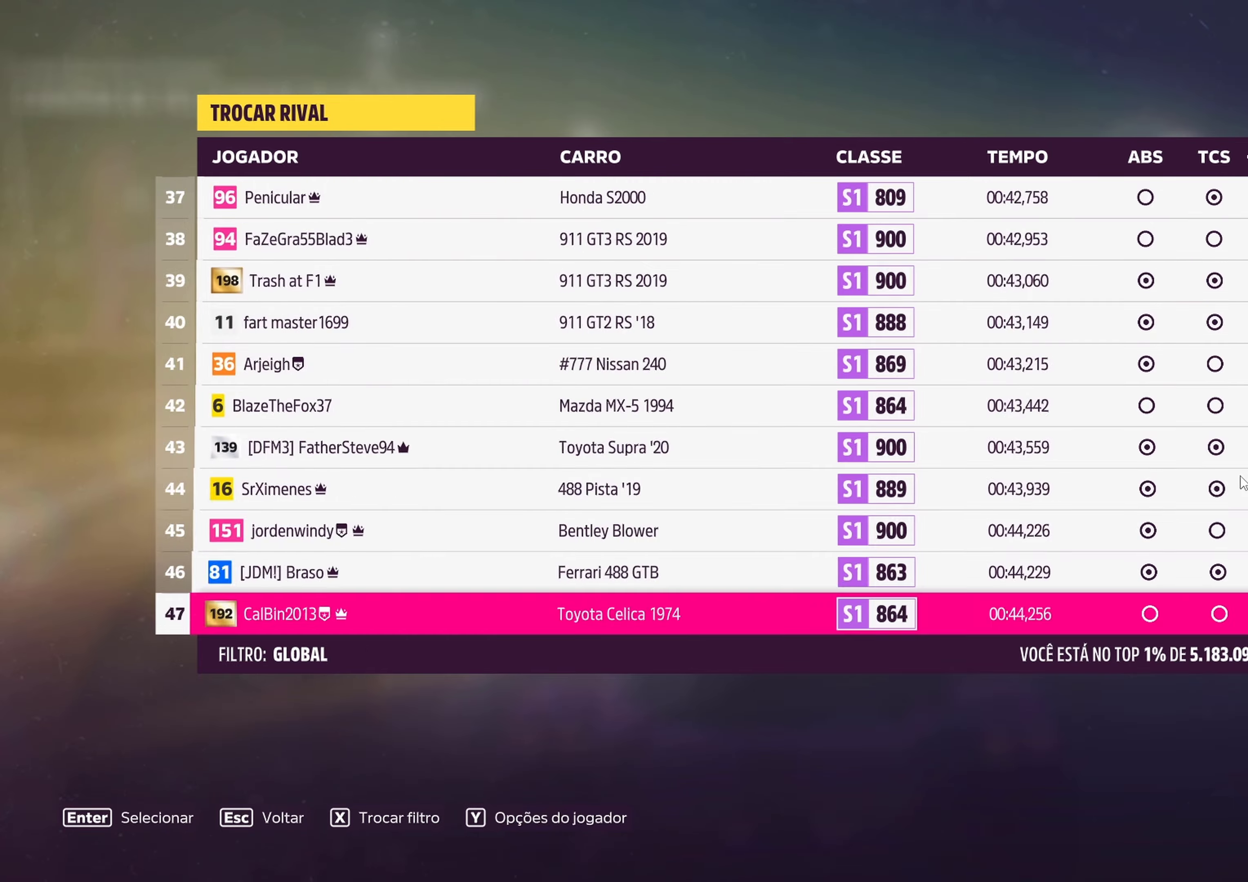
{"buttons": ["DPAD_DOWN"], "left_stick": "center", "events": []}
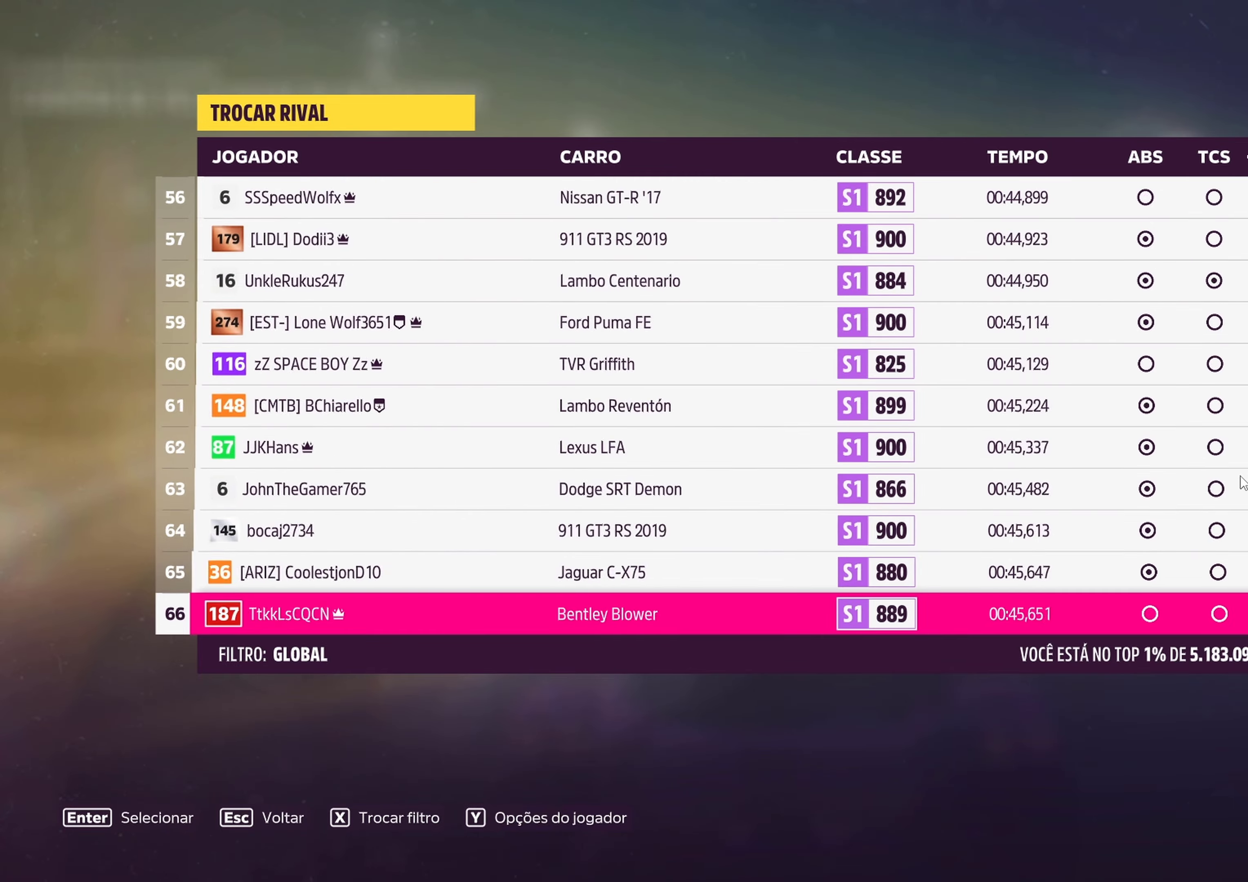
{"buttons": ["DPAD_DOWN"], "left_stick": "center", "events": []}
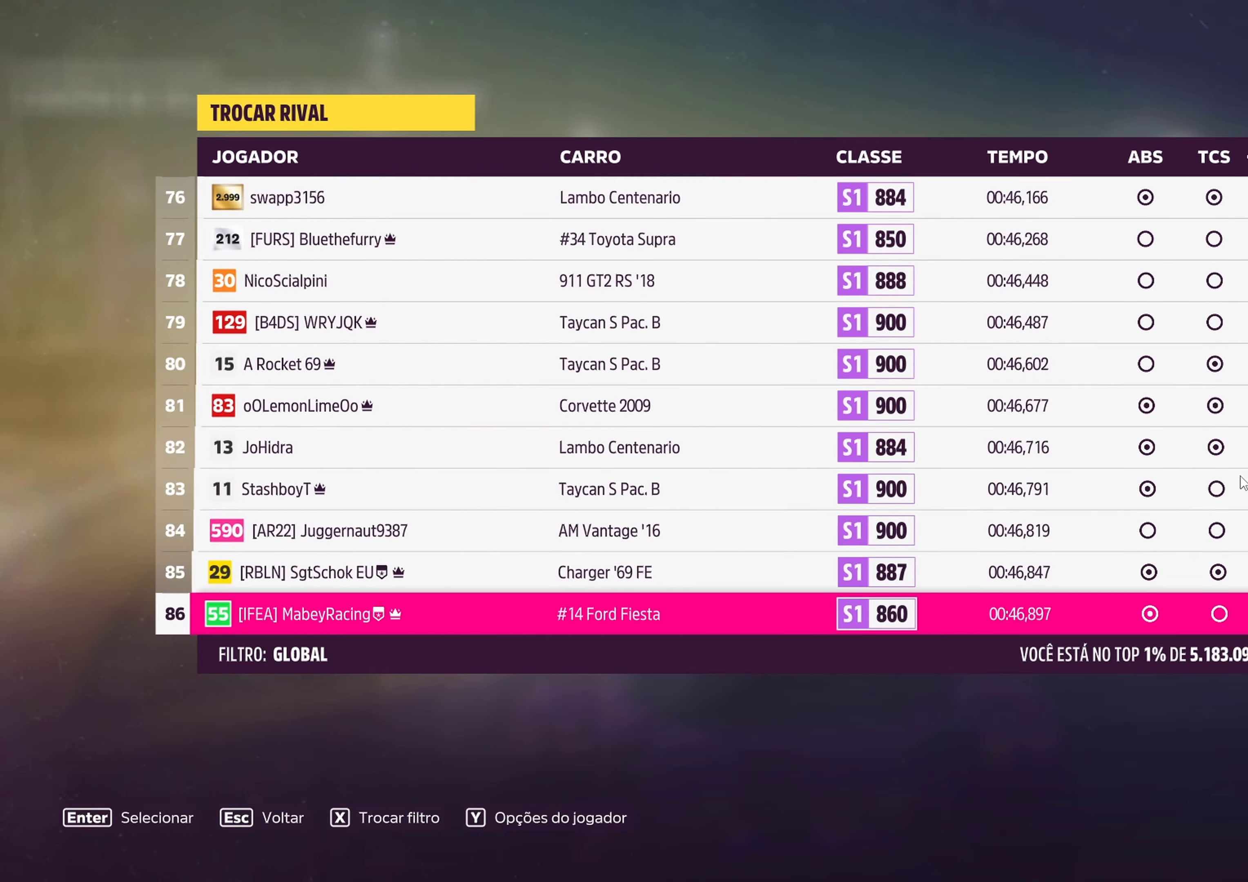
{"buttons": ["DPAD_DOWN"], "left_stick": "center", "events": []}
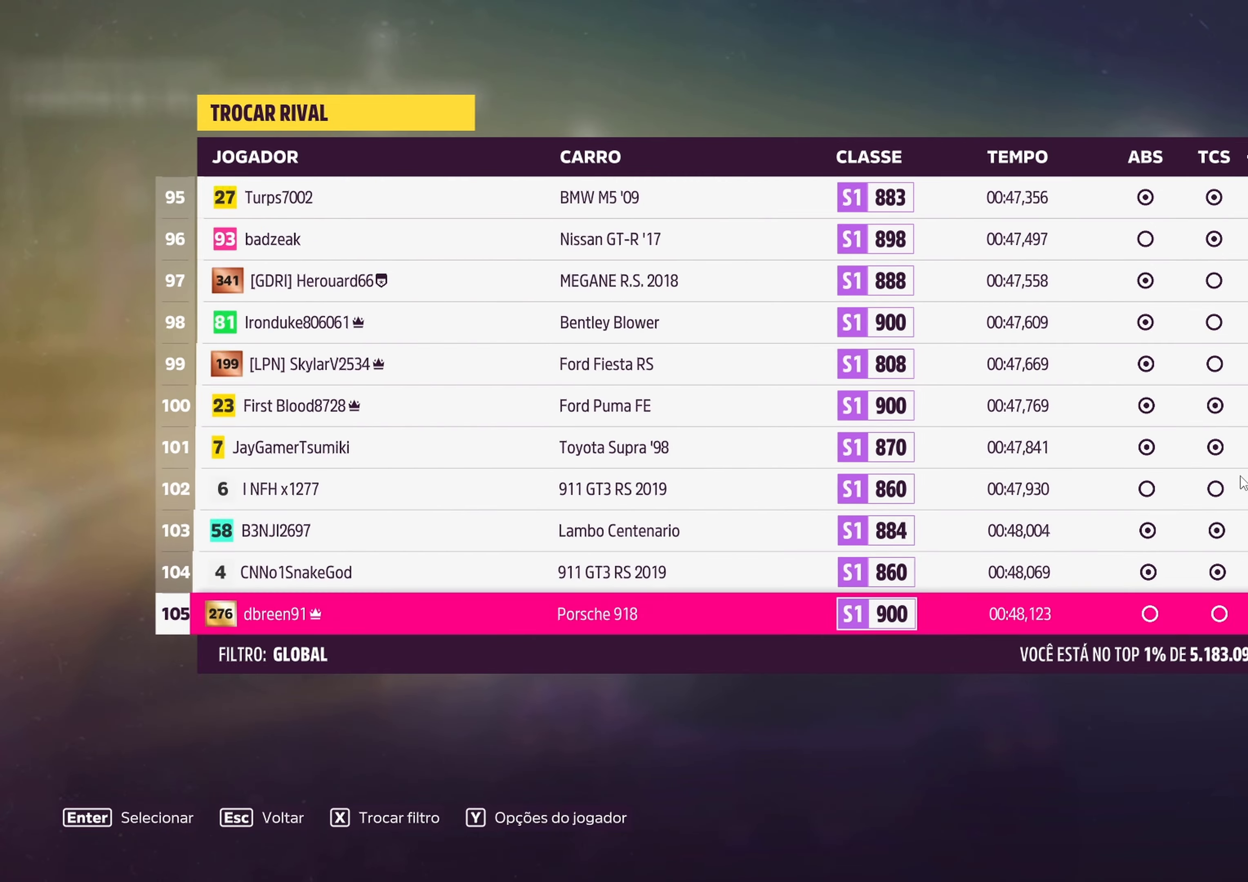
{"buttons": ["DPAD_DOWN"], "left_stick": "center", "events": []}
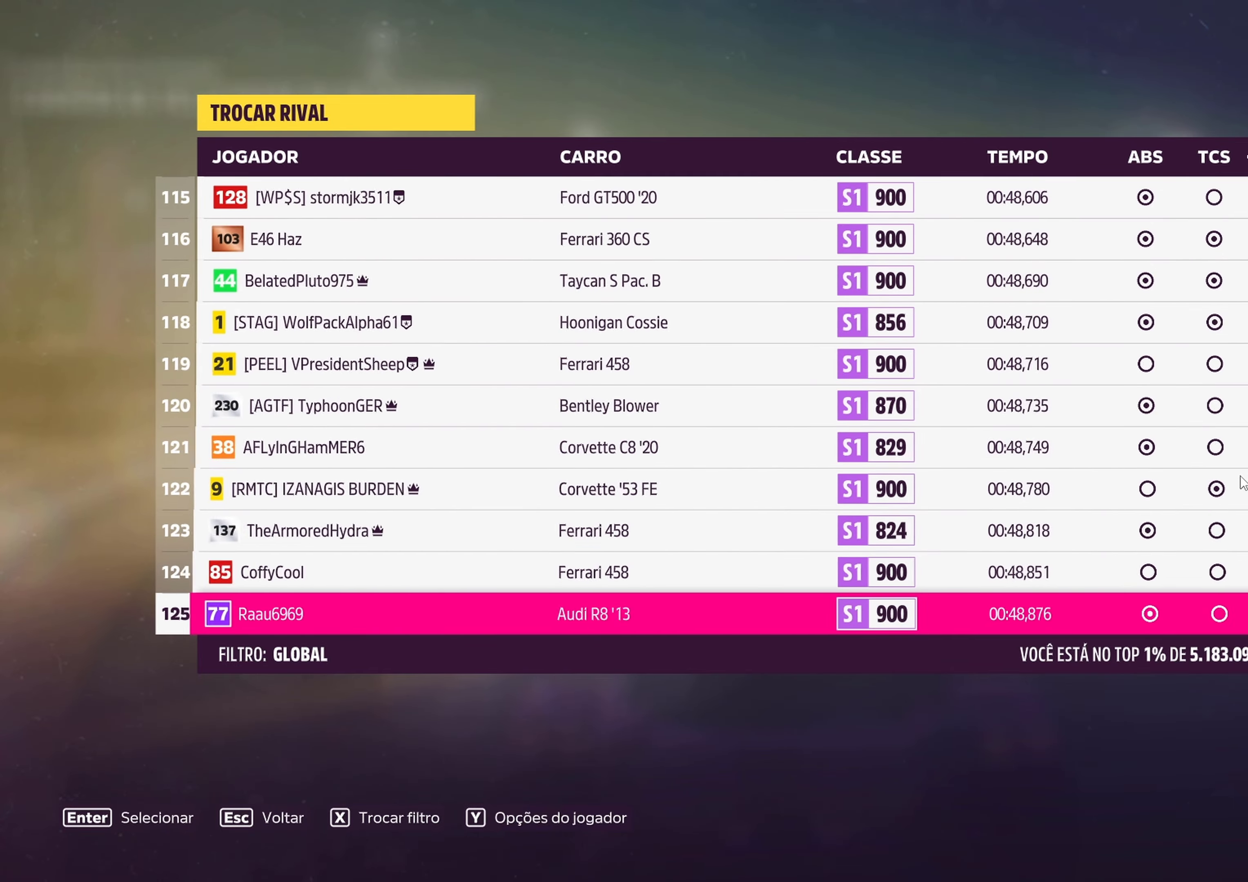
{"buttons": ["DPAD_DOWN"], "left_stick": "center", "events": []}
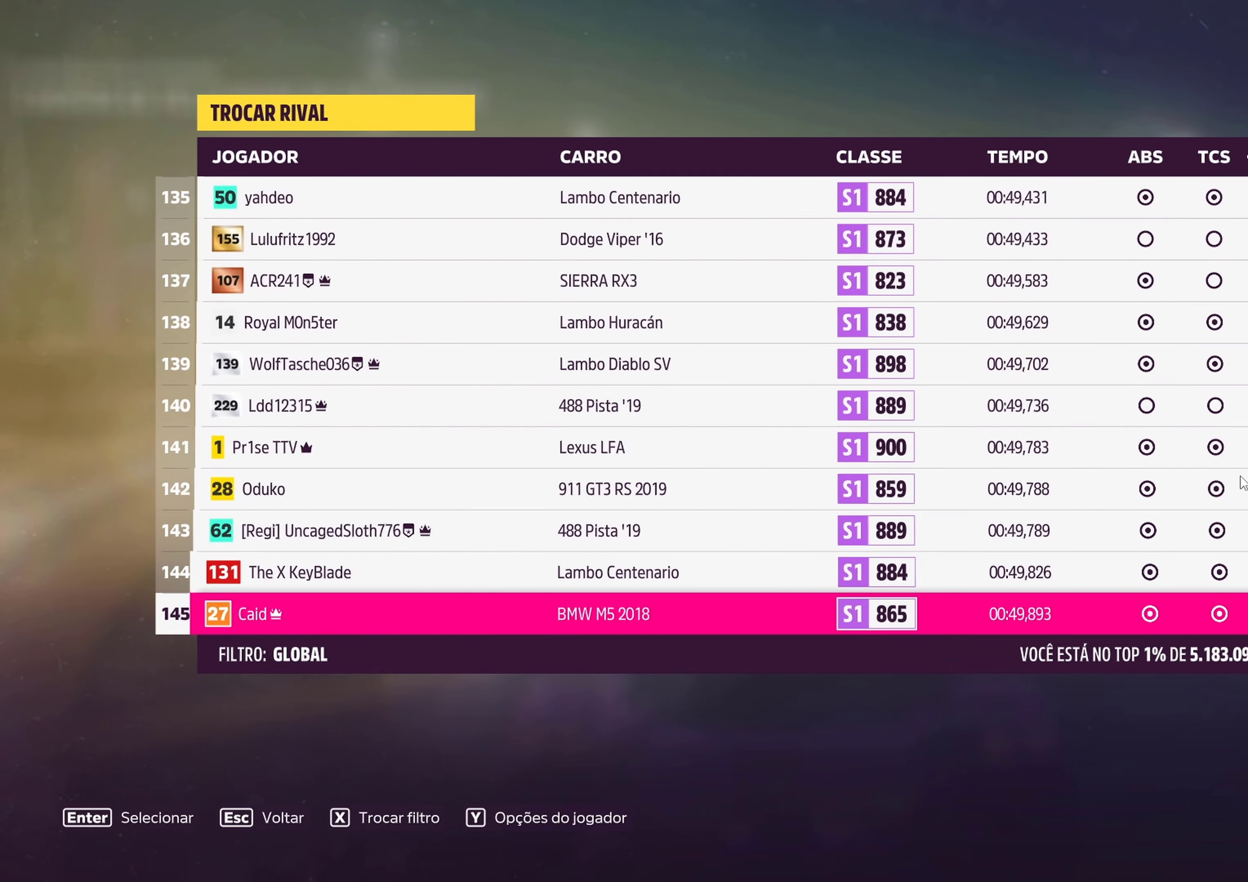
{"buttons": ["DPAD_DOWN"], "left_stick": "center", "events": []}
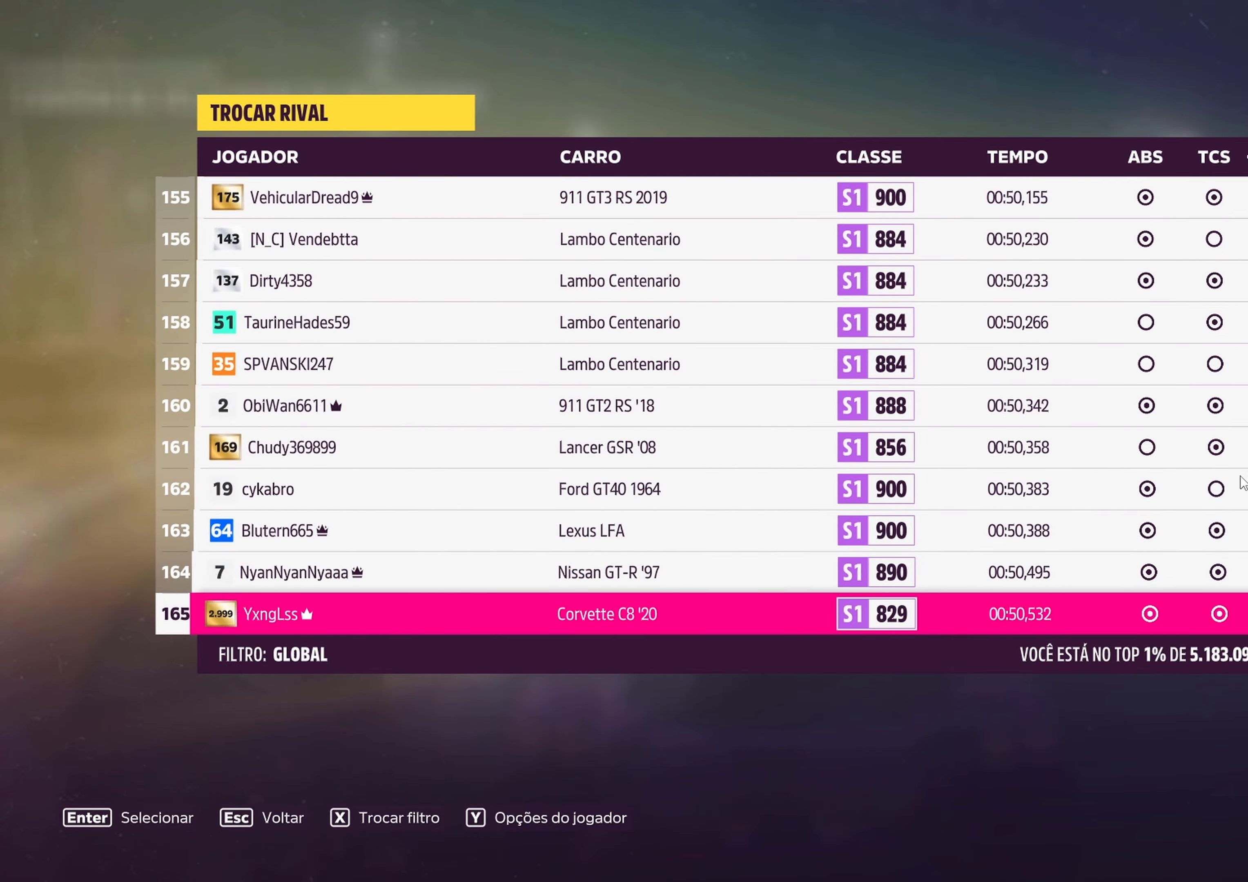
{"buttons": ["DPAD_DOWN"], "left_stick": "center", "events": []}
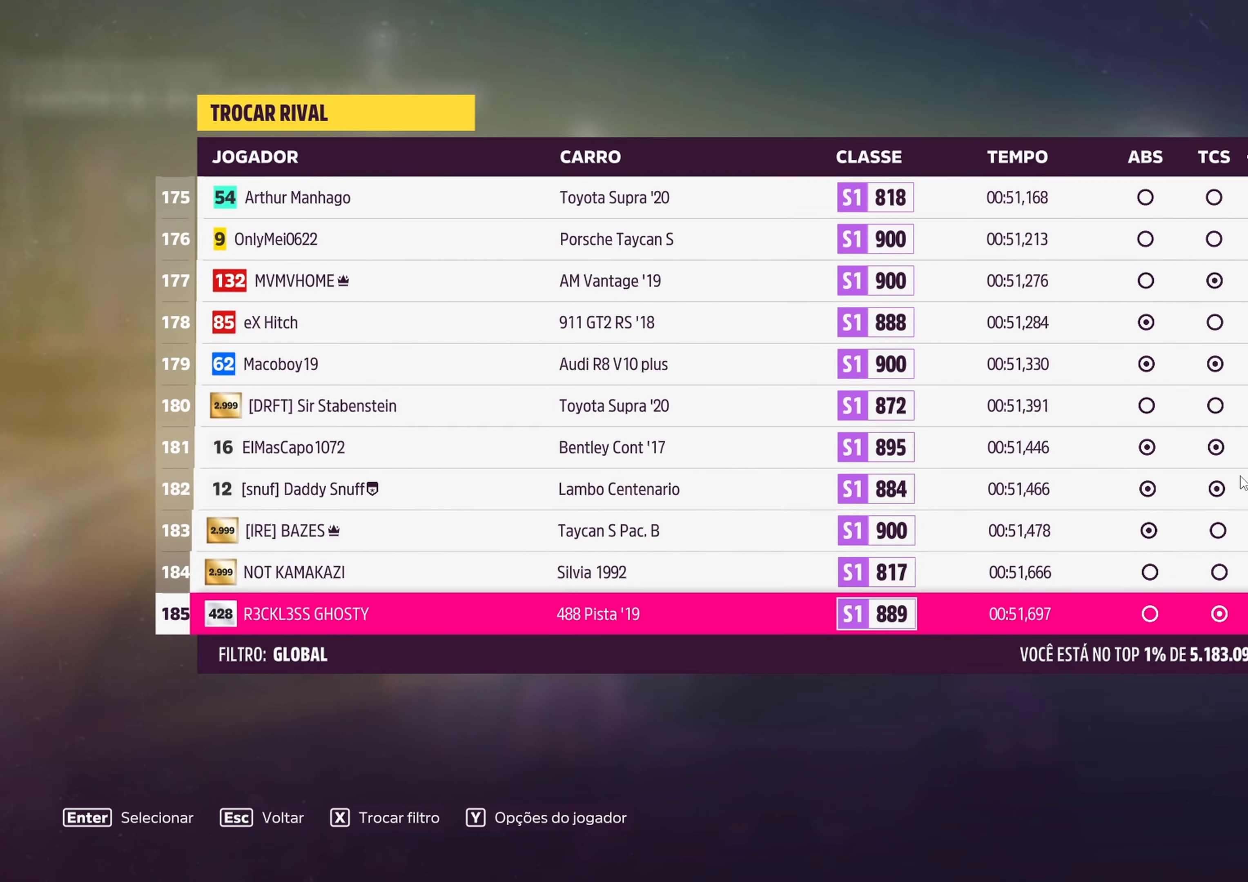
{"buttons": ["DPAD_DOWN"], "left_stick": "center", "events": []}
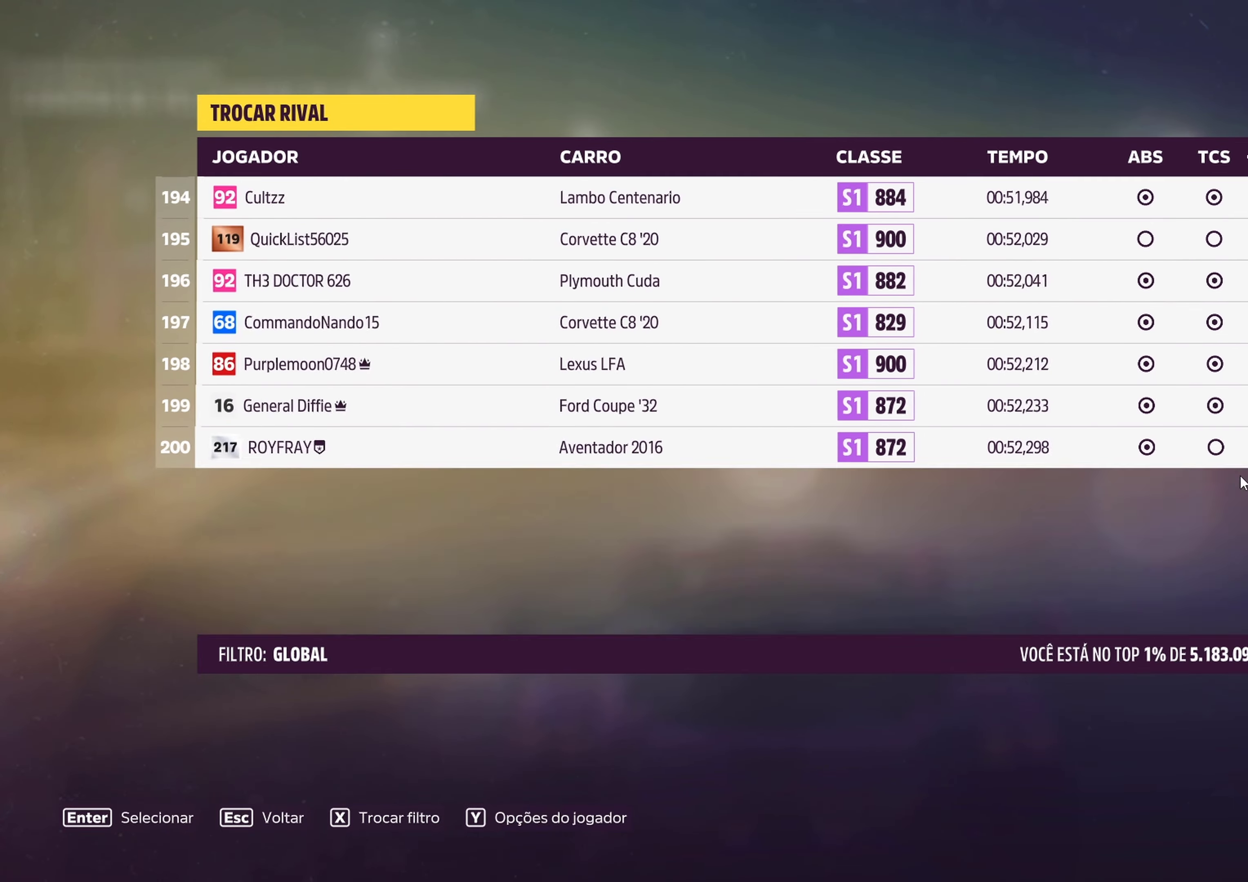
{"buttons": ["DPAD_DOWN"], "left_stick": "center", "events": []}
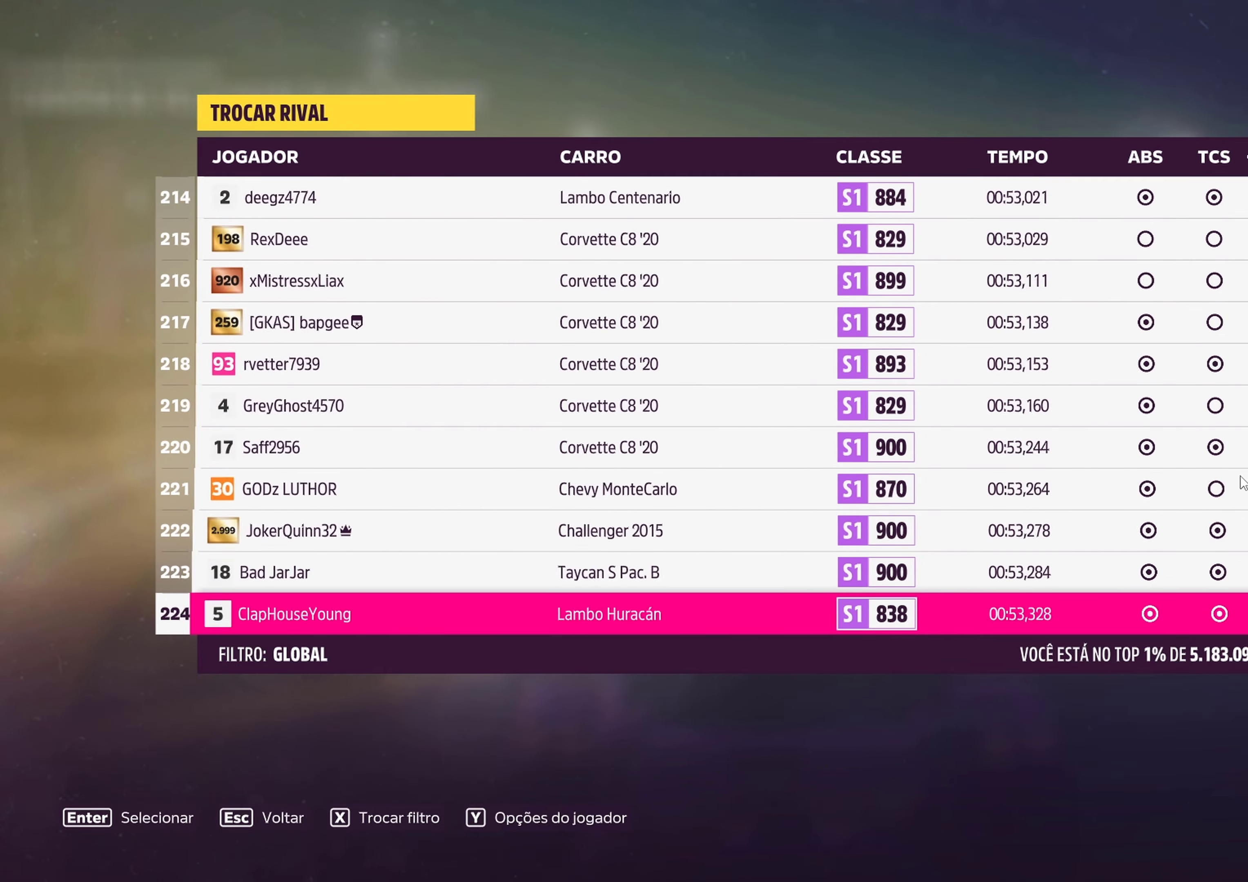
{"buttons": ["DPAD_DOWN"], "left_stick": "center", "events": []}
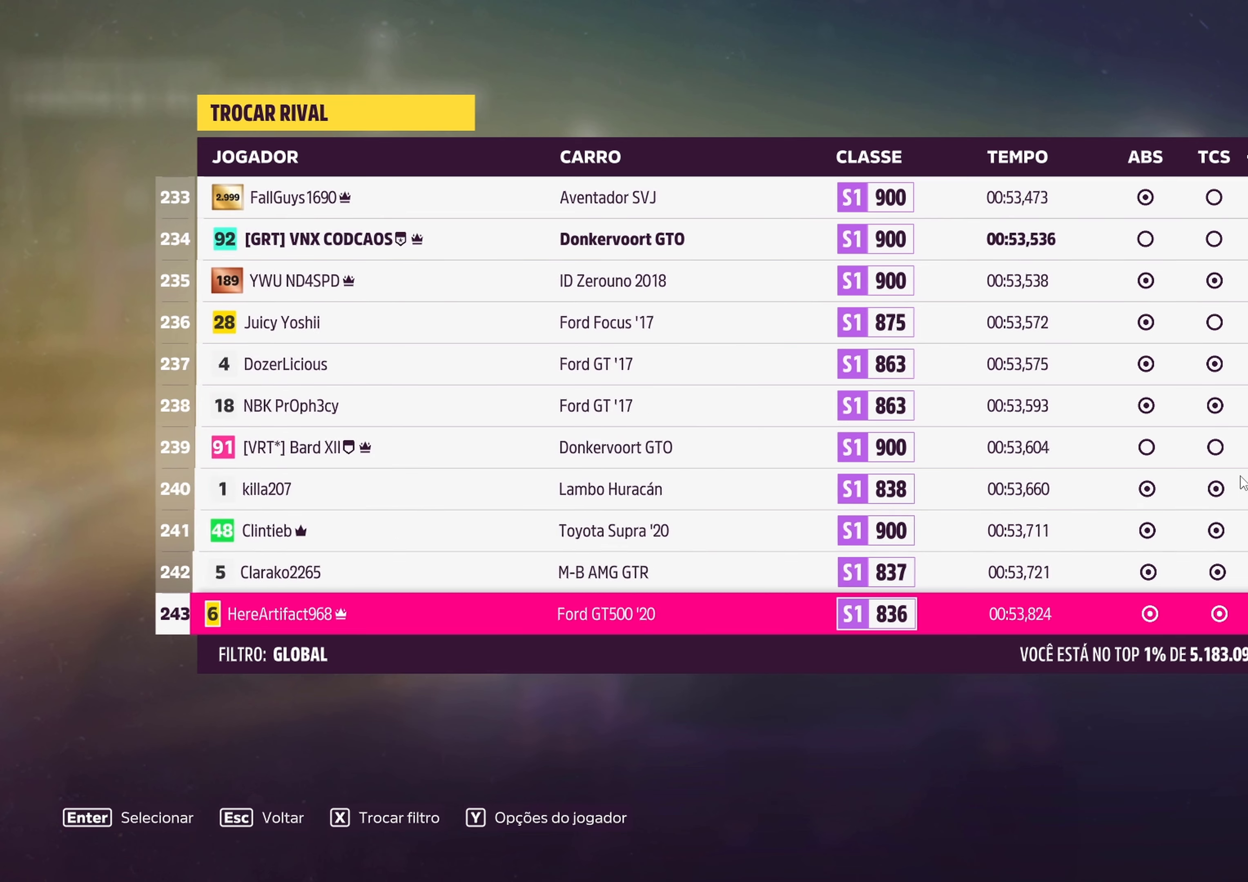
{"buttons": ["DPAD_UP"], "left_stick": "center", "events": [[33, "DPAD_DOWN", "up"], [450, "DPAD_UP", "down"]]}
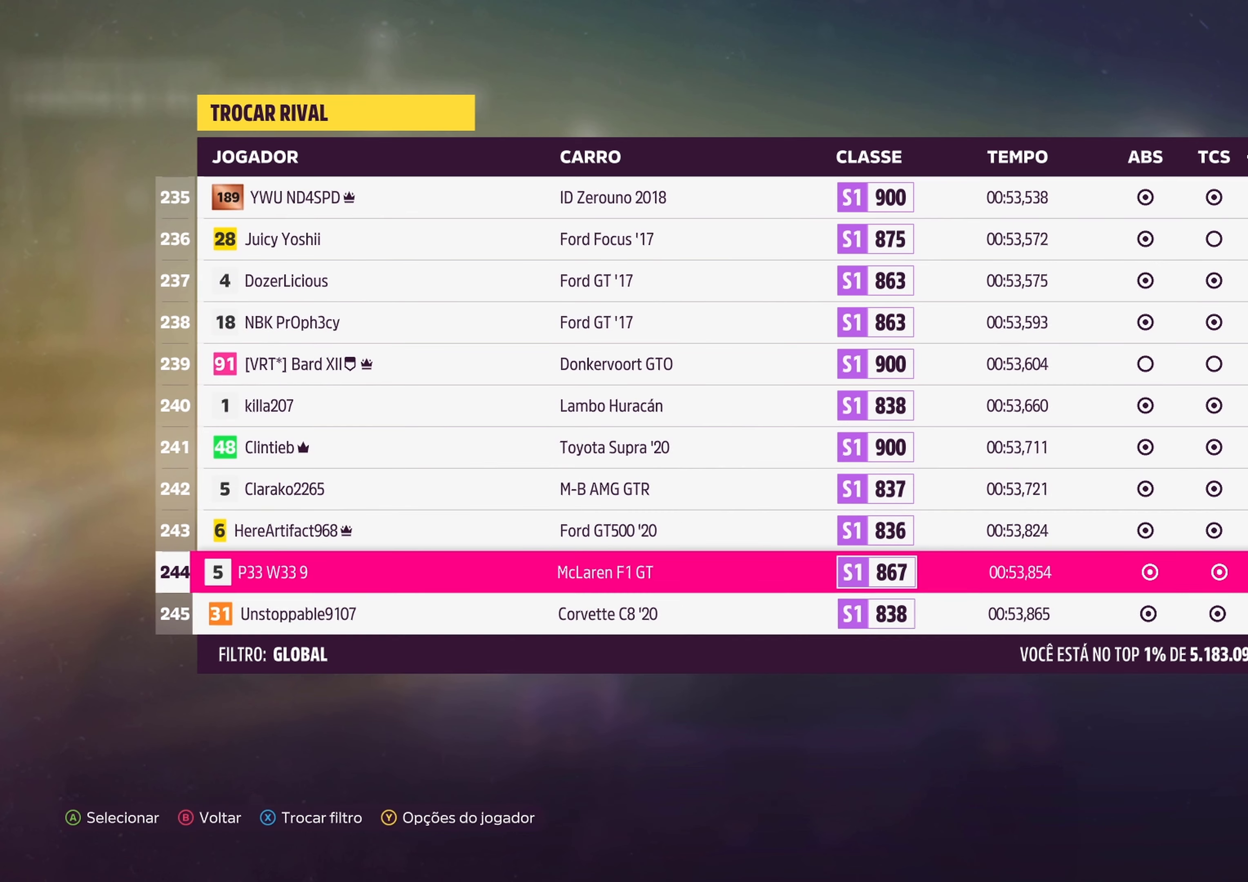
{"buttons": ["DPAD_UP"], "left_stick": "center", "events": []}
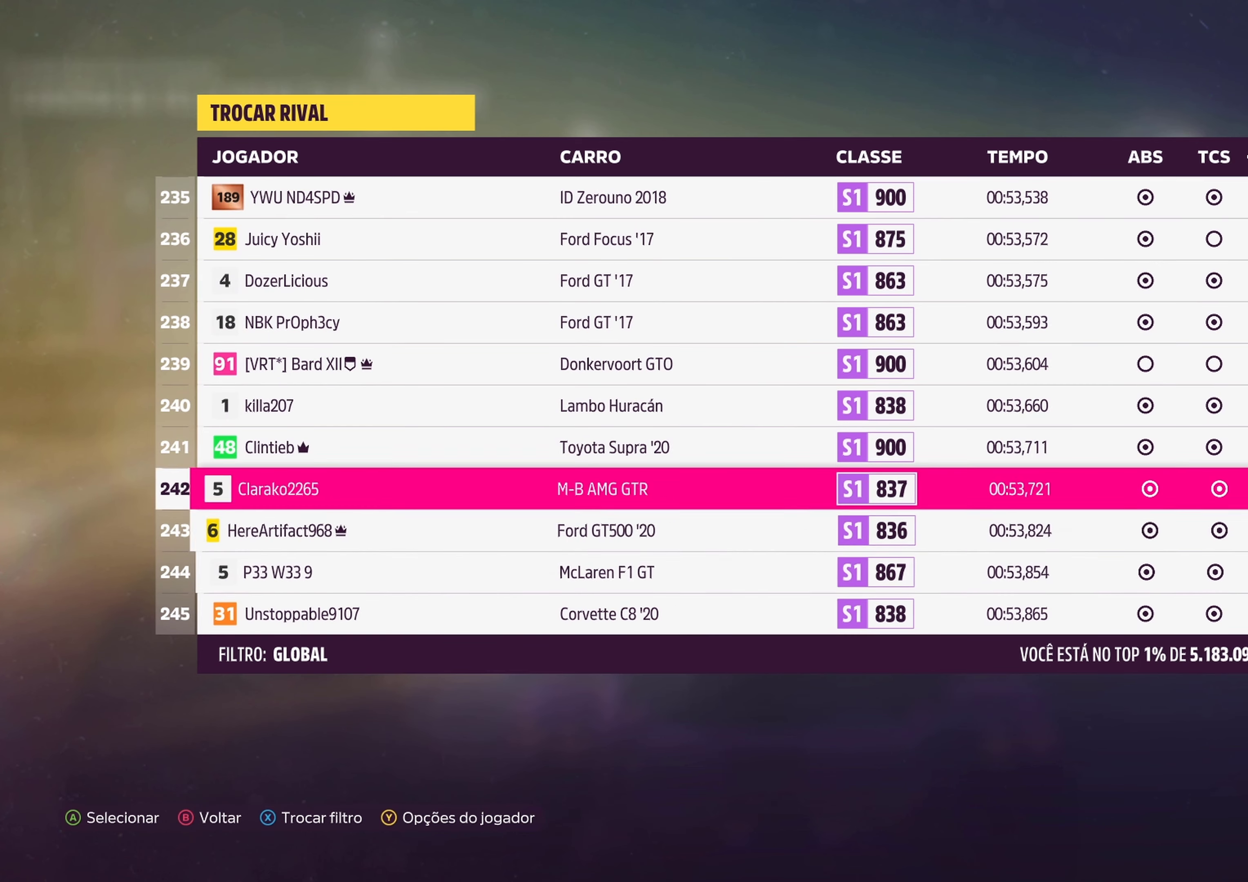
{"buttons": ["DPAD_UP"], "left_stick": "center", "events": []}
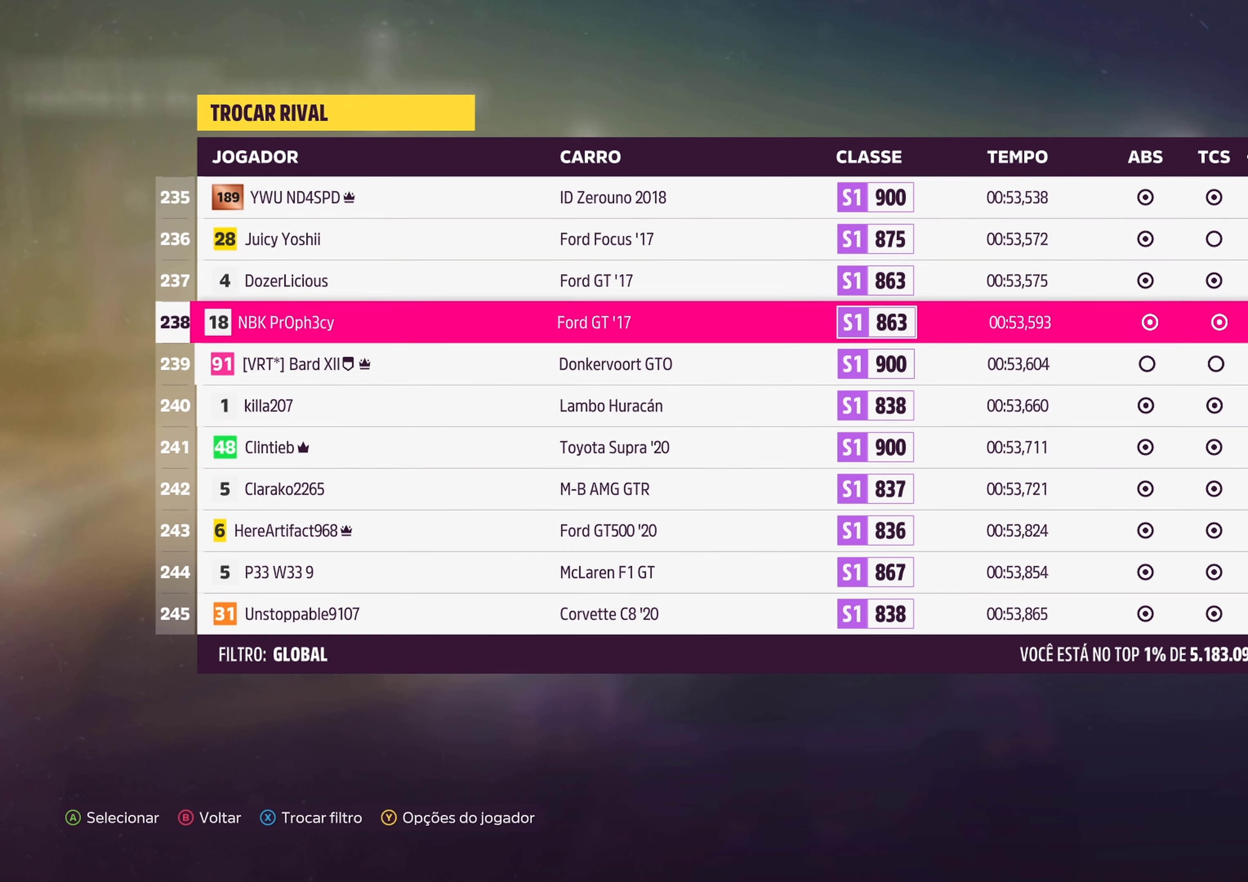
{"buttons": ["DPAD_UP"], "left_stick": "center", "events": []}
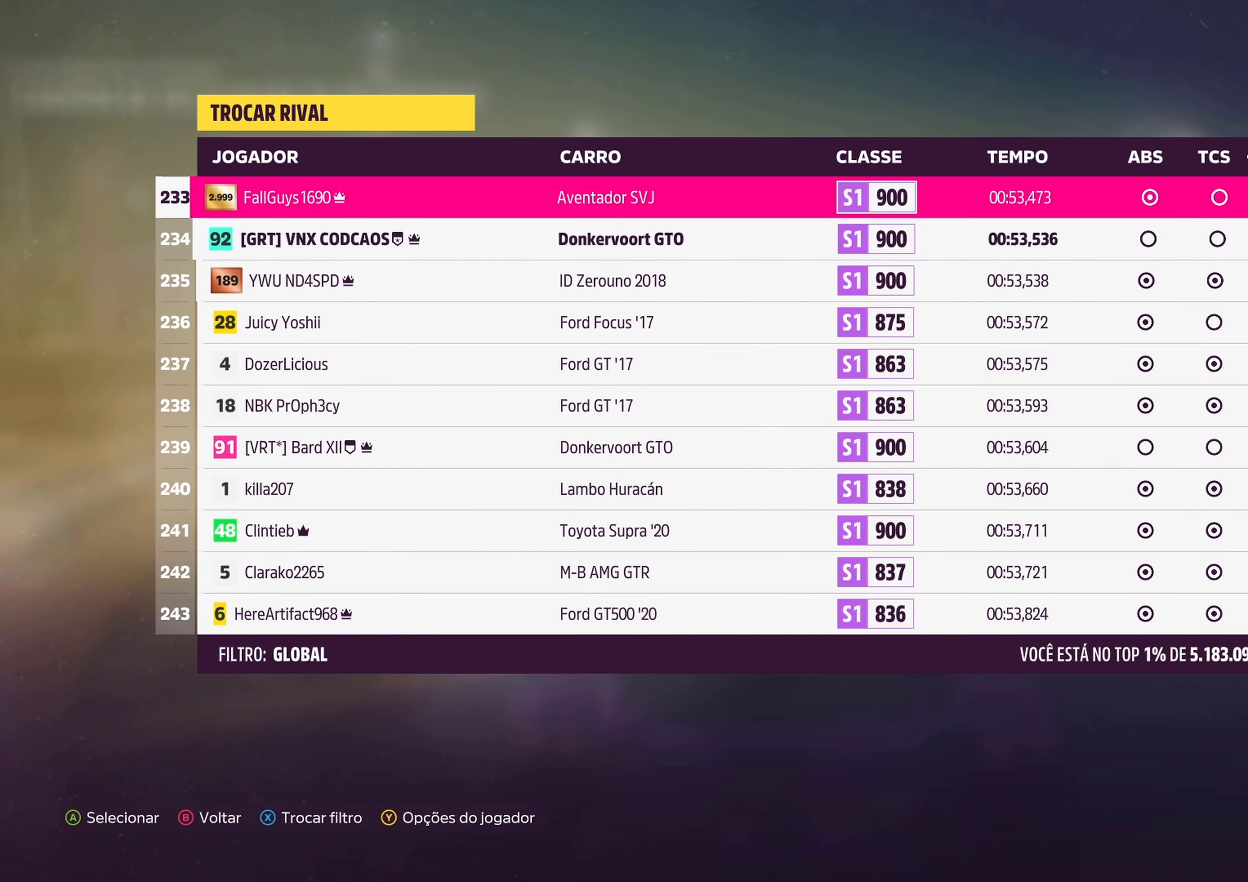
{"buttons": [], "left_stick": "center", "events": [[50, "DPAD_UP", "up"], [333, "DPAD_DOWN", "down"], [466, "DPAD_DOWN", "up"]]}